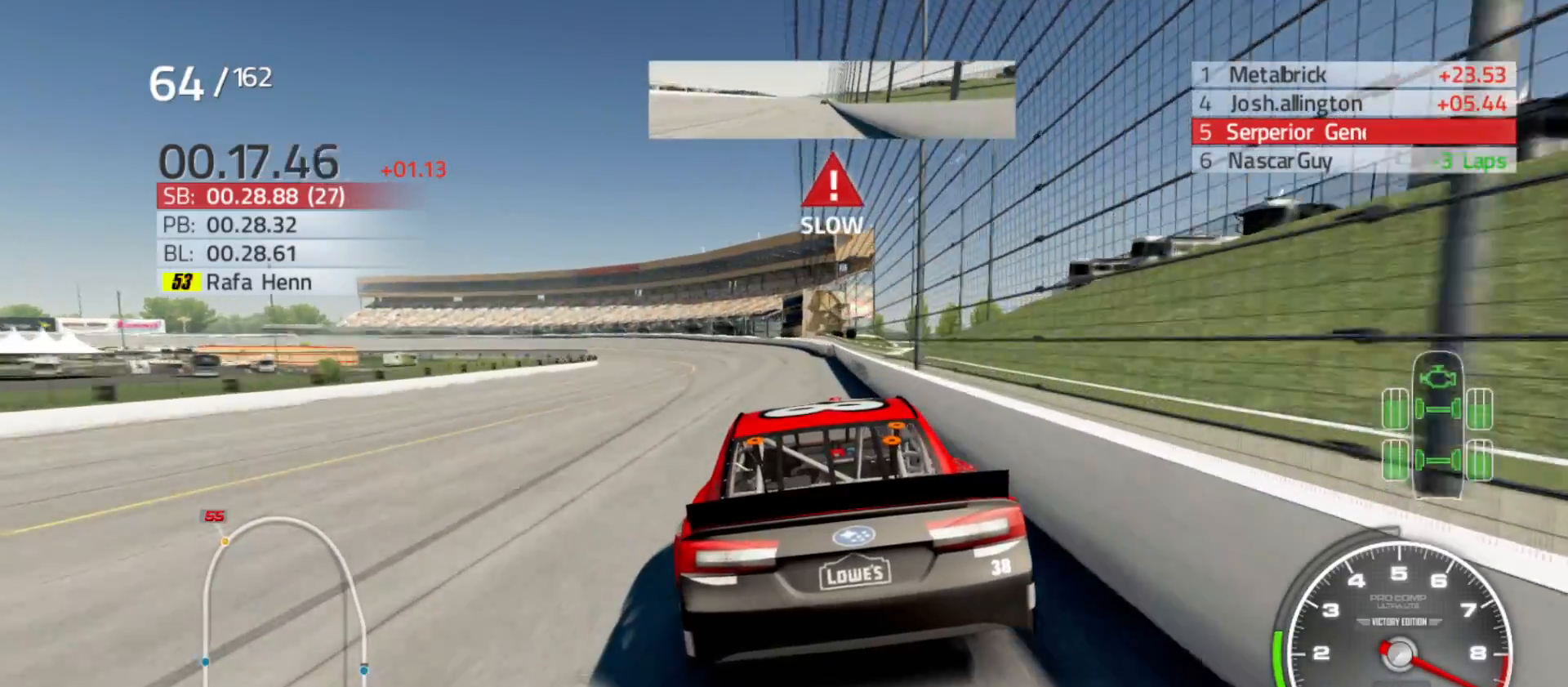
Gameplay with a controller (Xbox layout); each line is a JSON object with the inputs held at the frame after it. "events" lists button and stick changes between this image and that frame as [ms after this image, input, new state], when the widget could be followed in between.
{"buttons": ["R2"], "left_stick": "left", "right_stick": "center", "events": []}
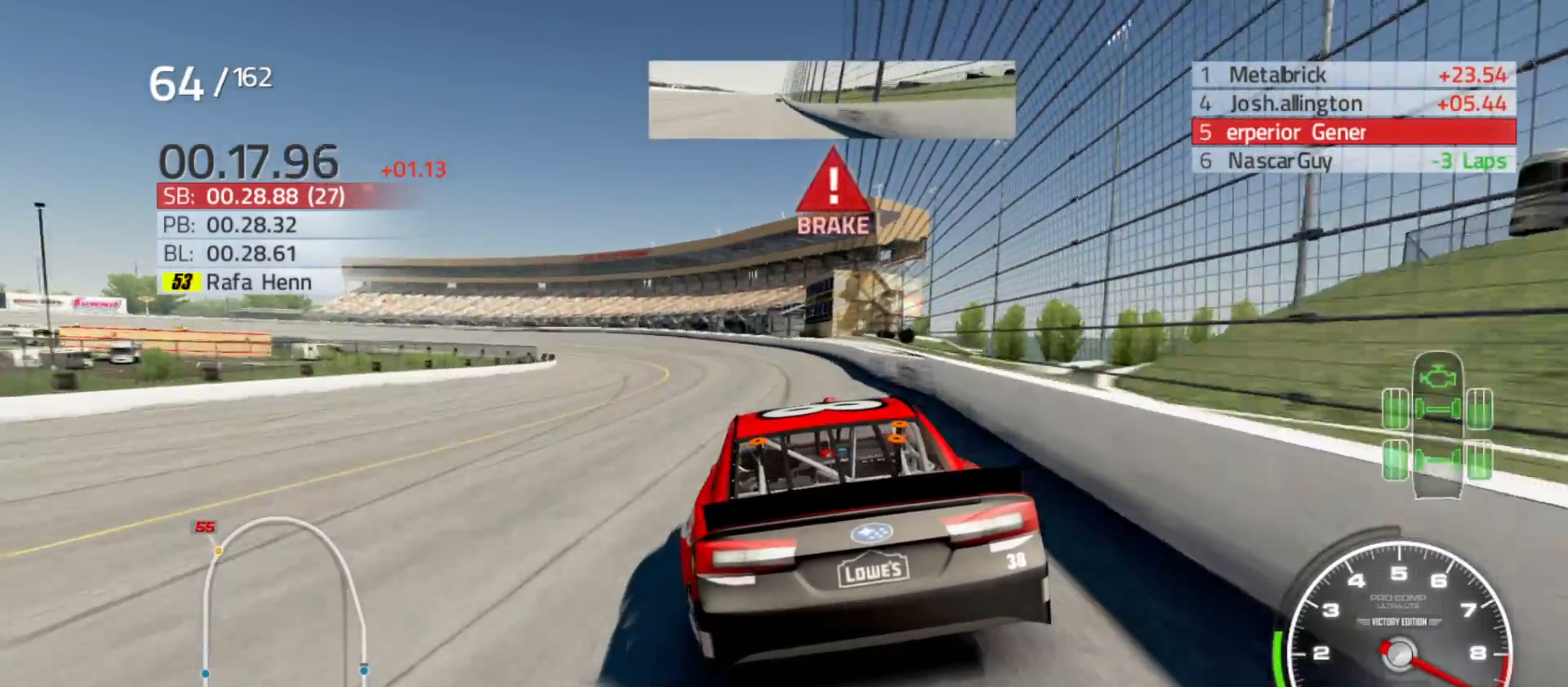
{"buttons": ["R2"], "left_stick": "left", "right_stick": "center", "events": []}
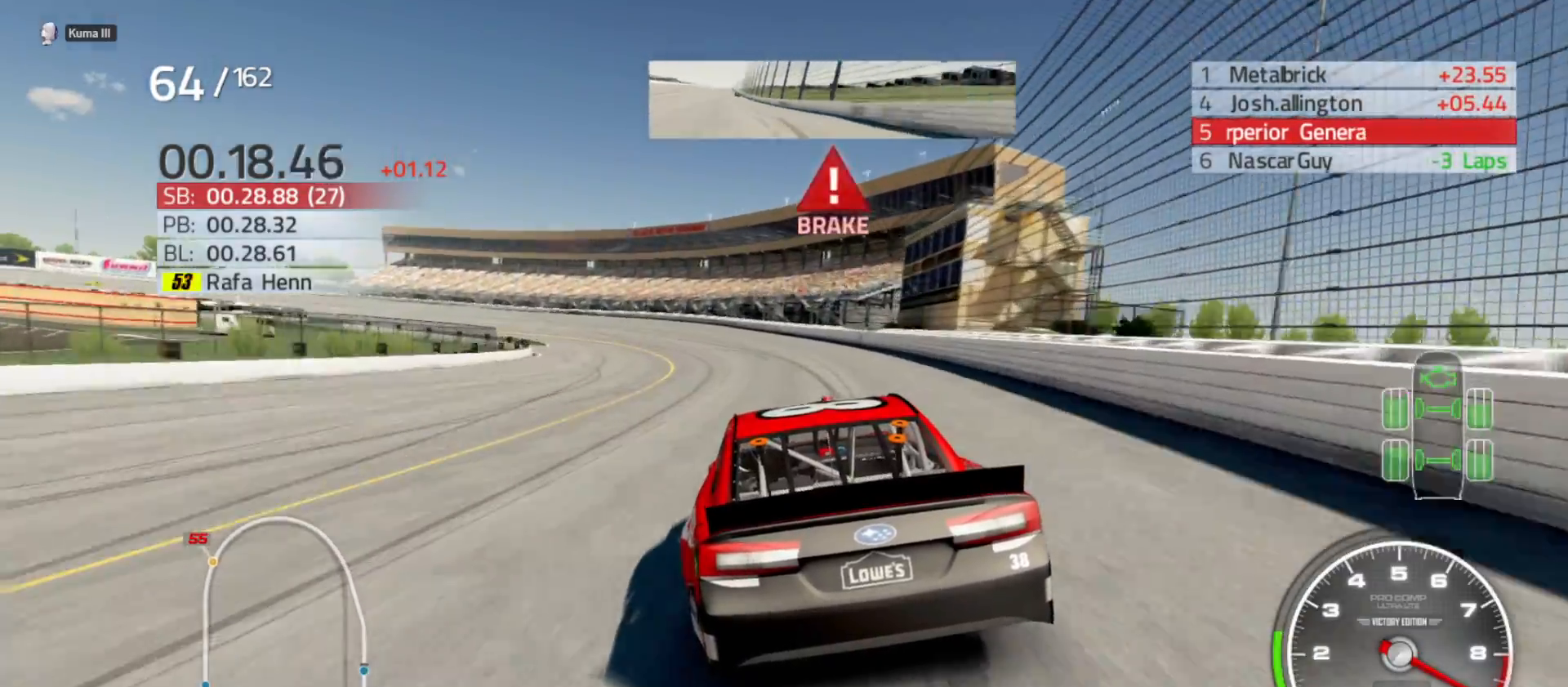
{"buttons": [], "left_stick": "left", "right_stick": "center", "events": [[150, "R2", "up"]]}
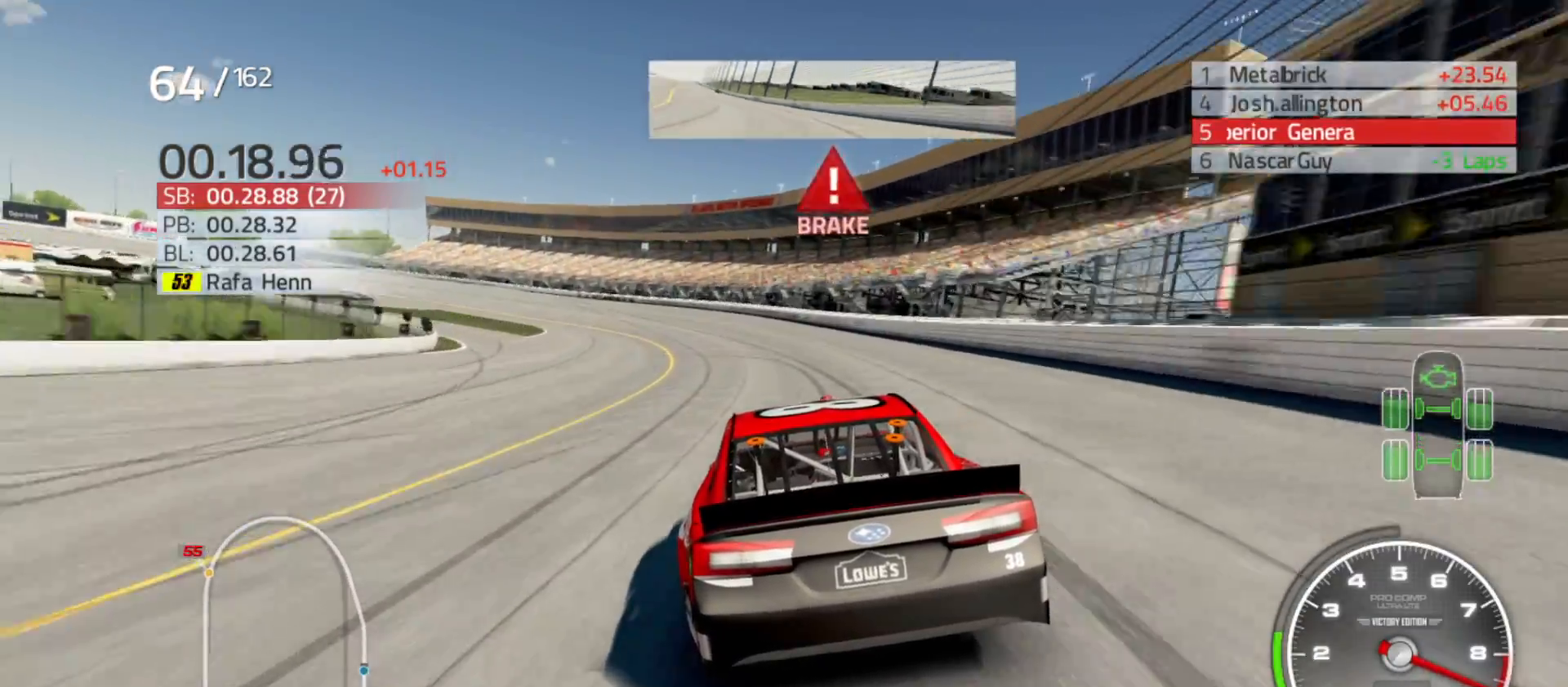
{"buttons": [], "left_stick": "left", "right_stick": "center", "events": []}
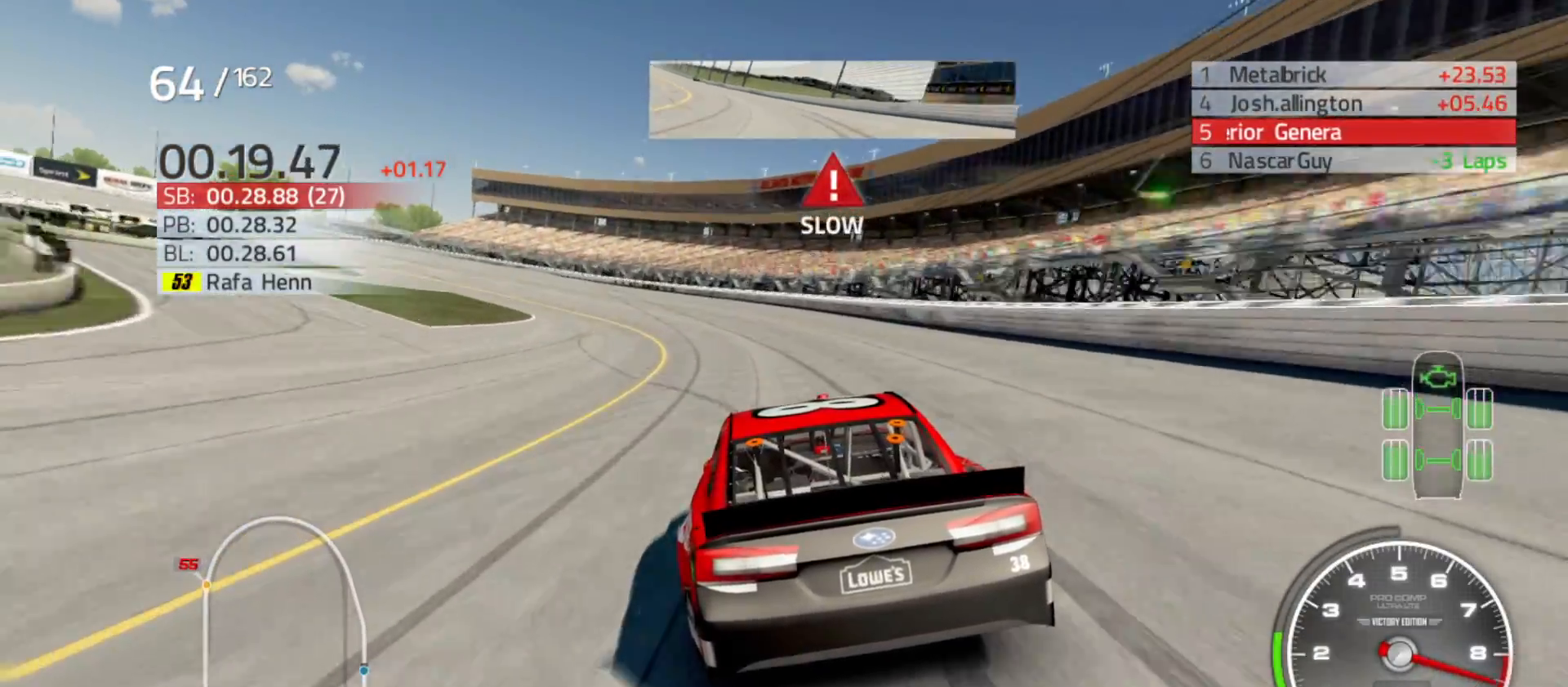
{"buttons": [], "left_stick": "left", "right_stick": "center", "events": []}
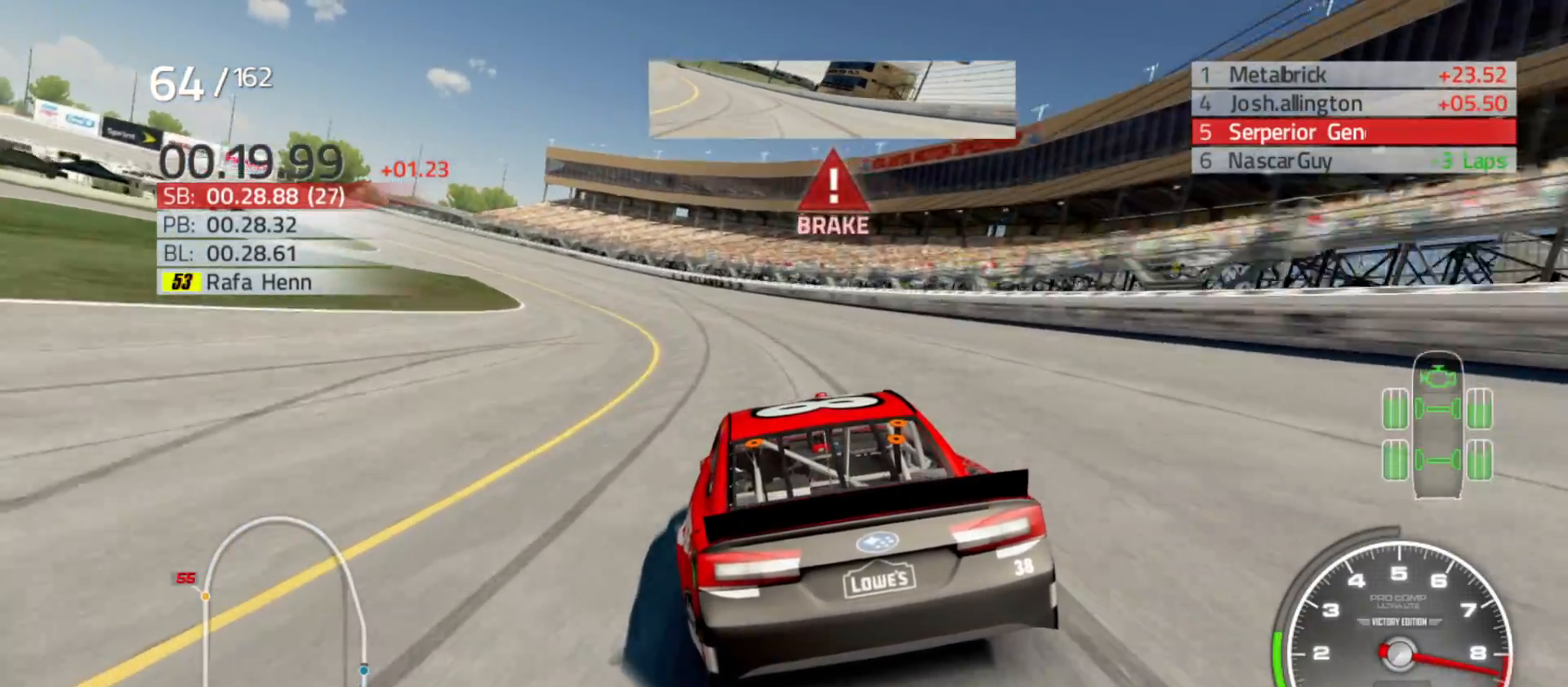
{"buttons": [], "left_stick": "left", "right_stick": "center", "events": []}
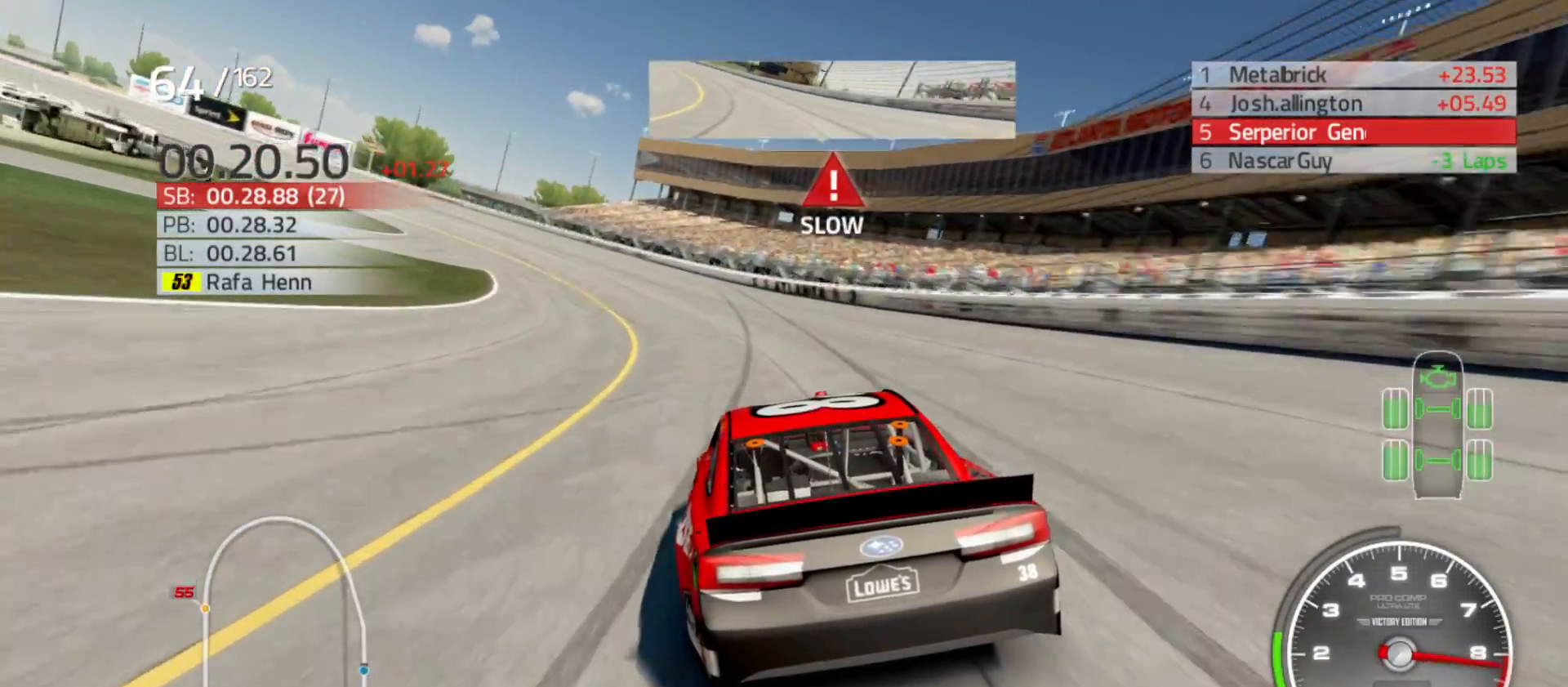
{"buttons": ["R2"], "left_stick": "left", "right_stick": "center", "events": [[500, "R2", "down"]]}
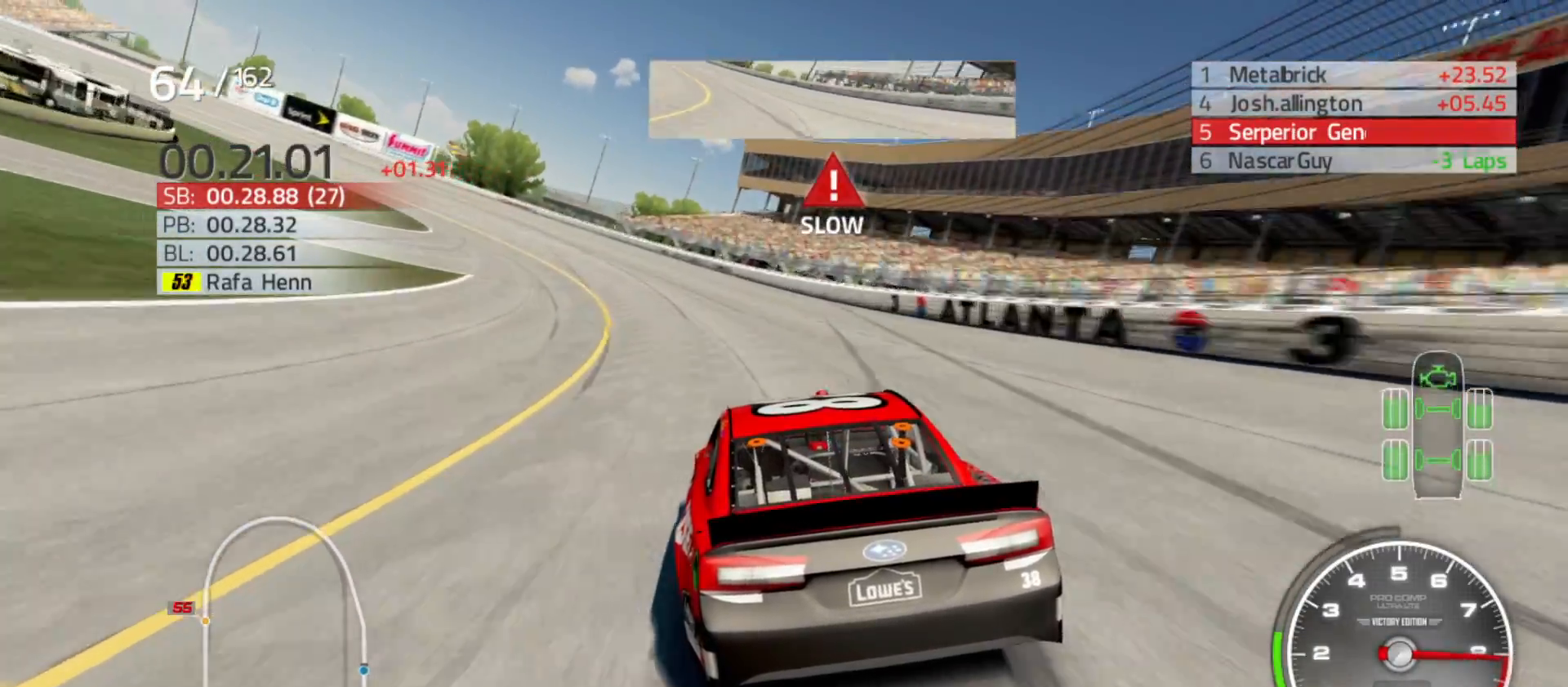
{"buttons": ["R2"], "left_stick": "left", "right_stick": "center", "events": []}
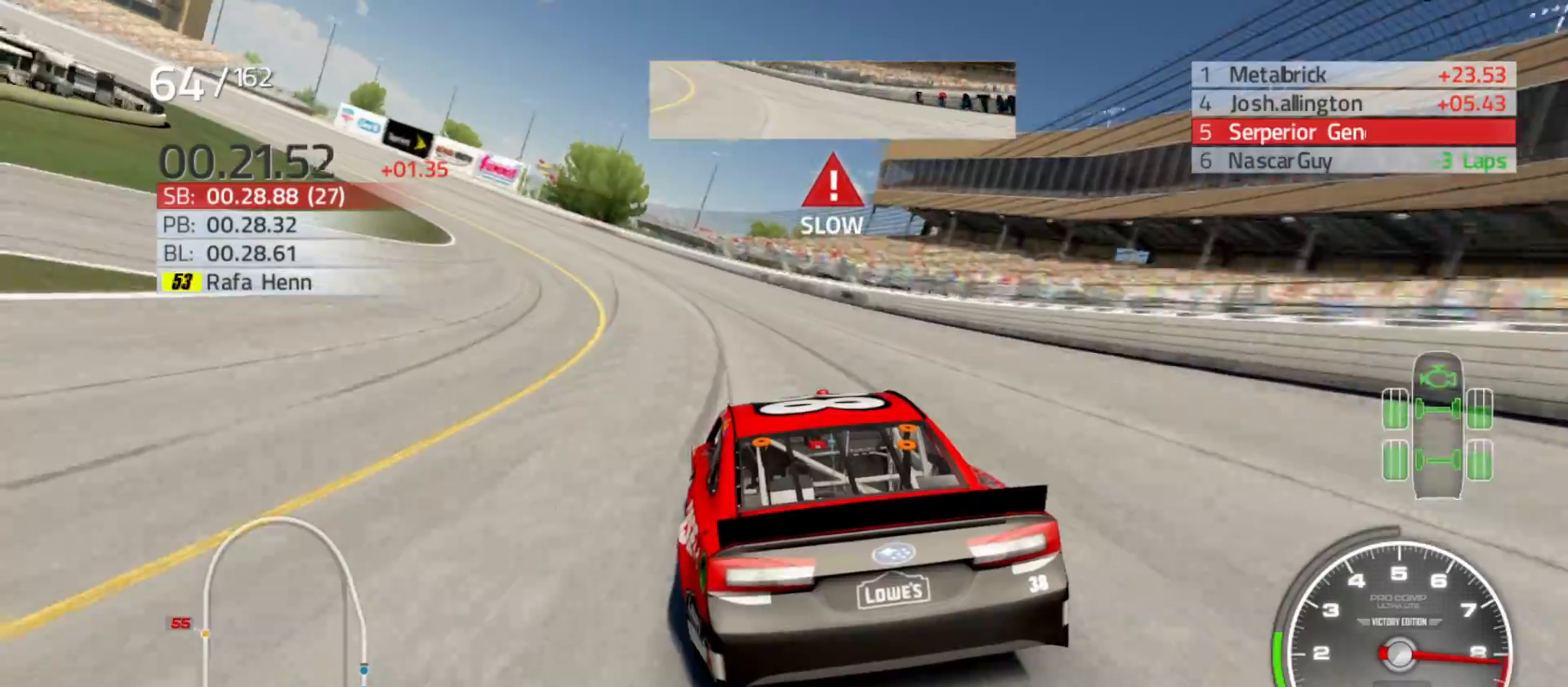
{"buttons": ["R2"], "left_stick": "left", "right_stick": "center", "events": []}
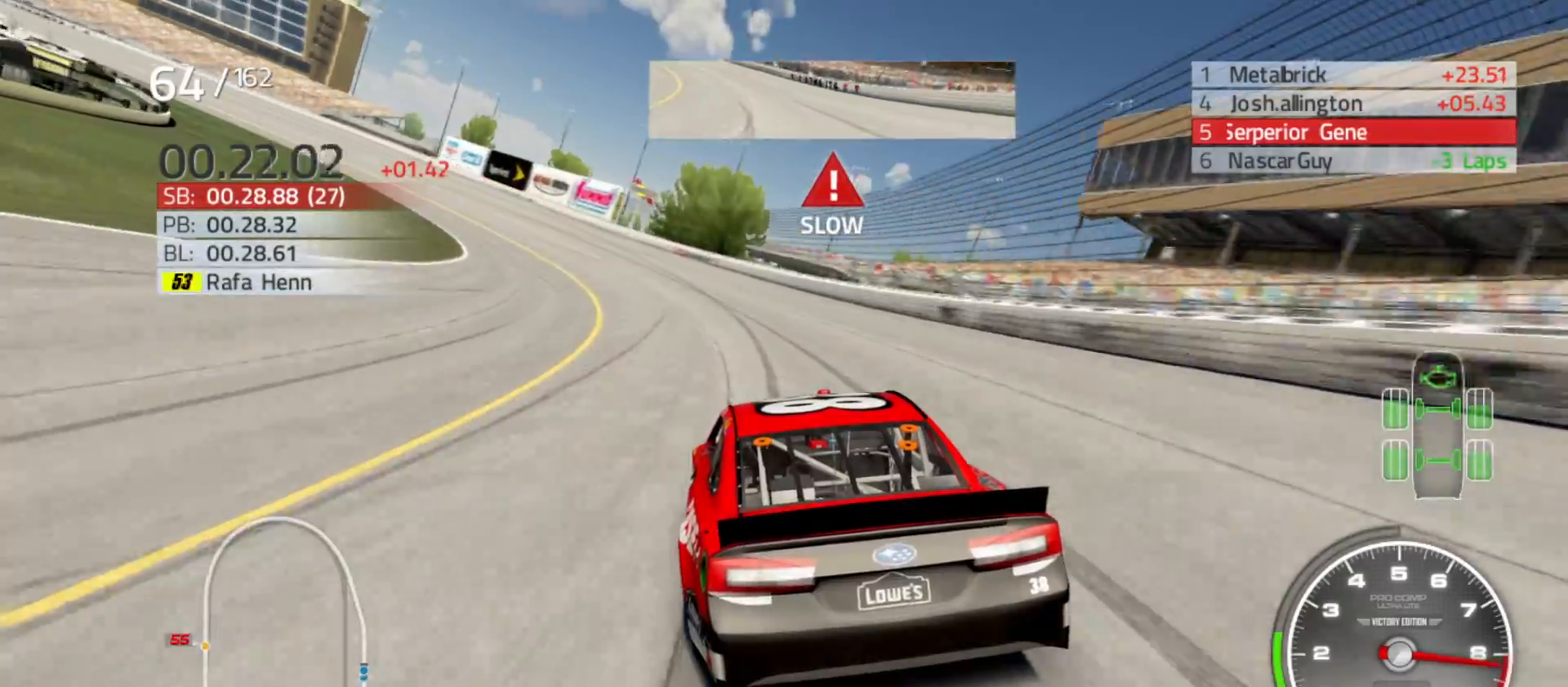
{"buttons": ["R2"], "left_stick": "left", "right_stick": "center", "events": []}
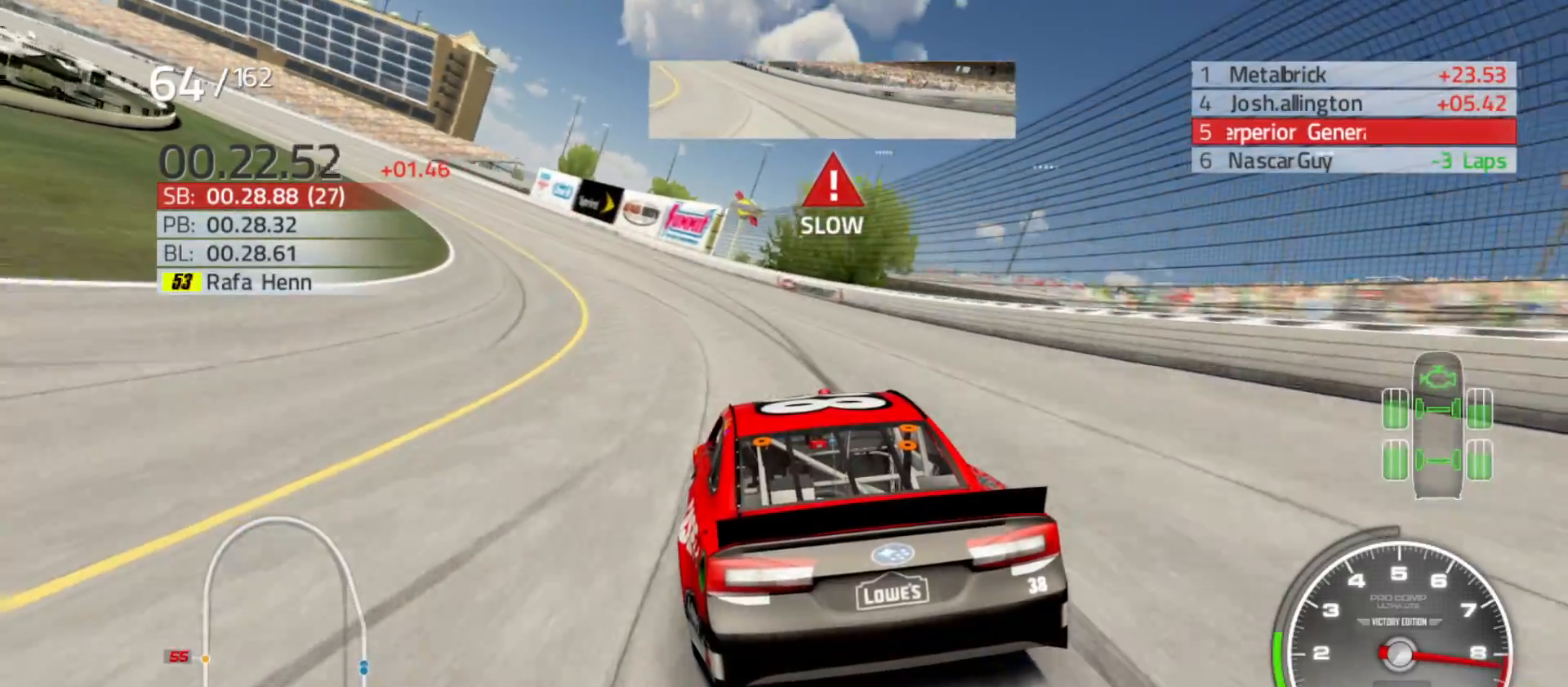
{"buttons": ["R2"], "left_stick": "left", "right_stick": "center", "events": []}
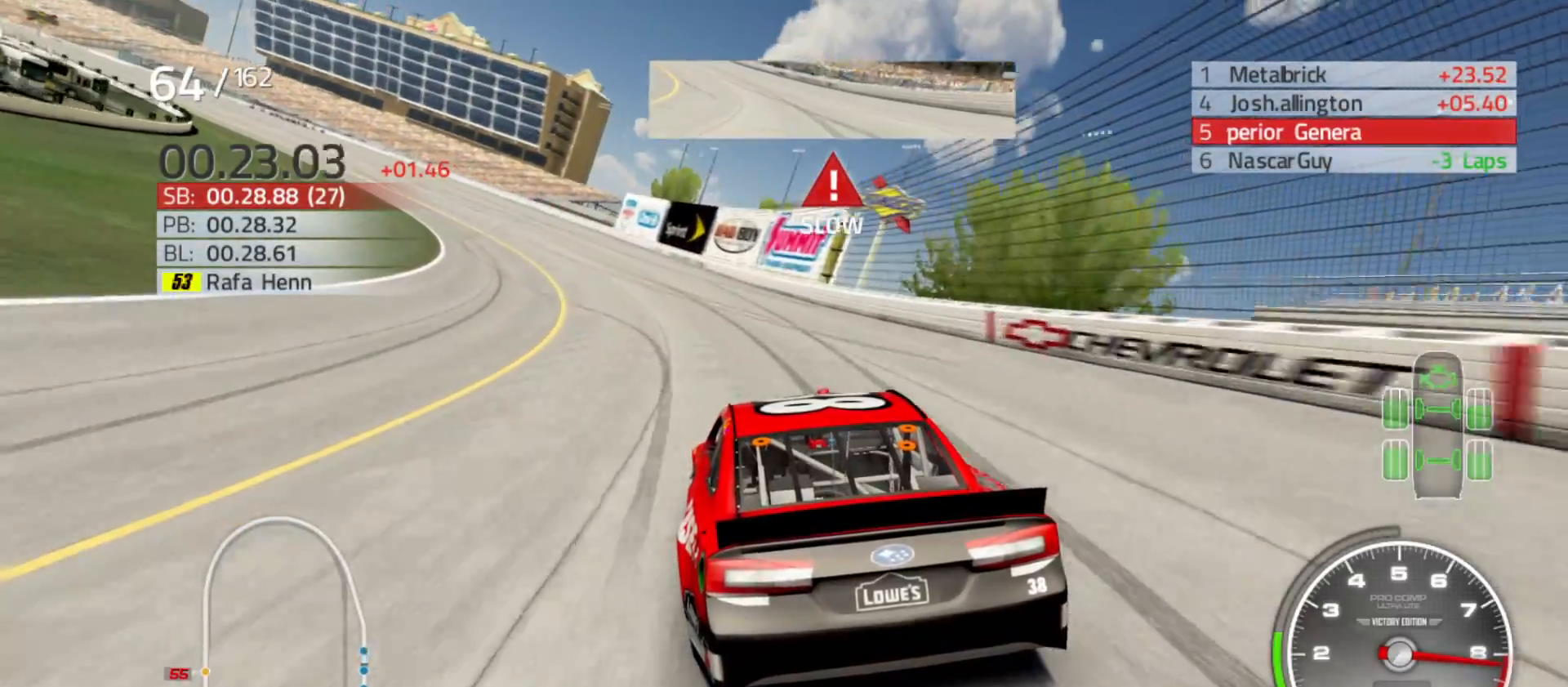
{"buttons": ["R2"], "left_stick": "left", "right_stick": "center", "events": [[200, "R2", "up"], [383, "R2", "down"]]}
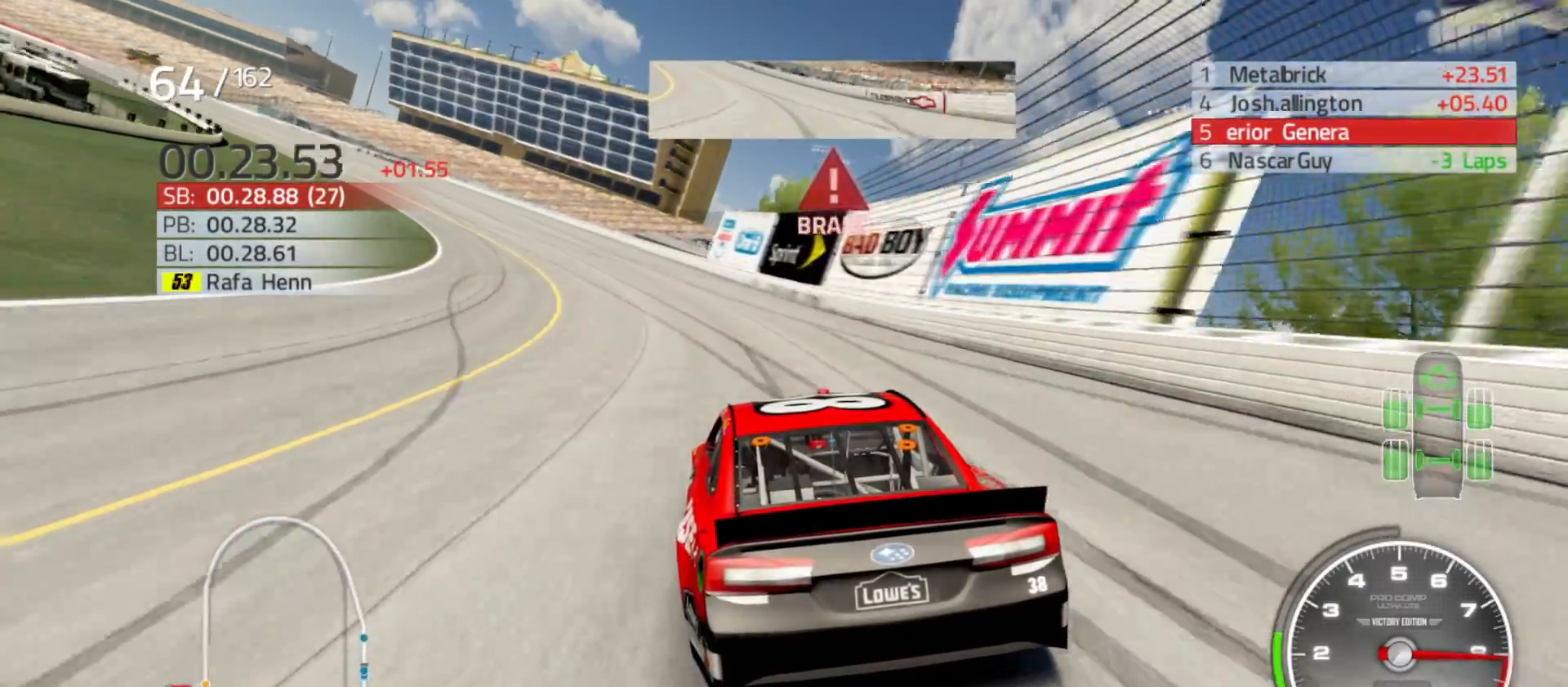
{"buttons": [], "left_stick": "left", "right_stick": "center", "events": [[467, "R2", "up"]]}
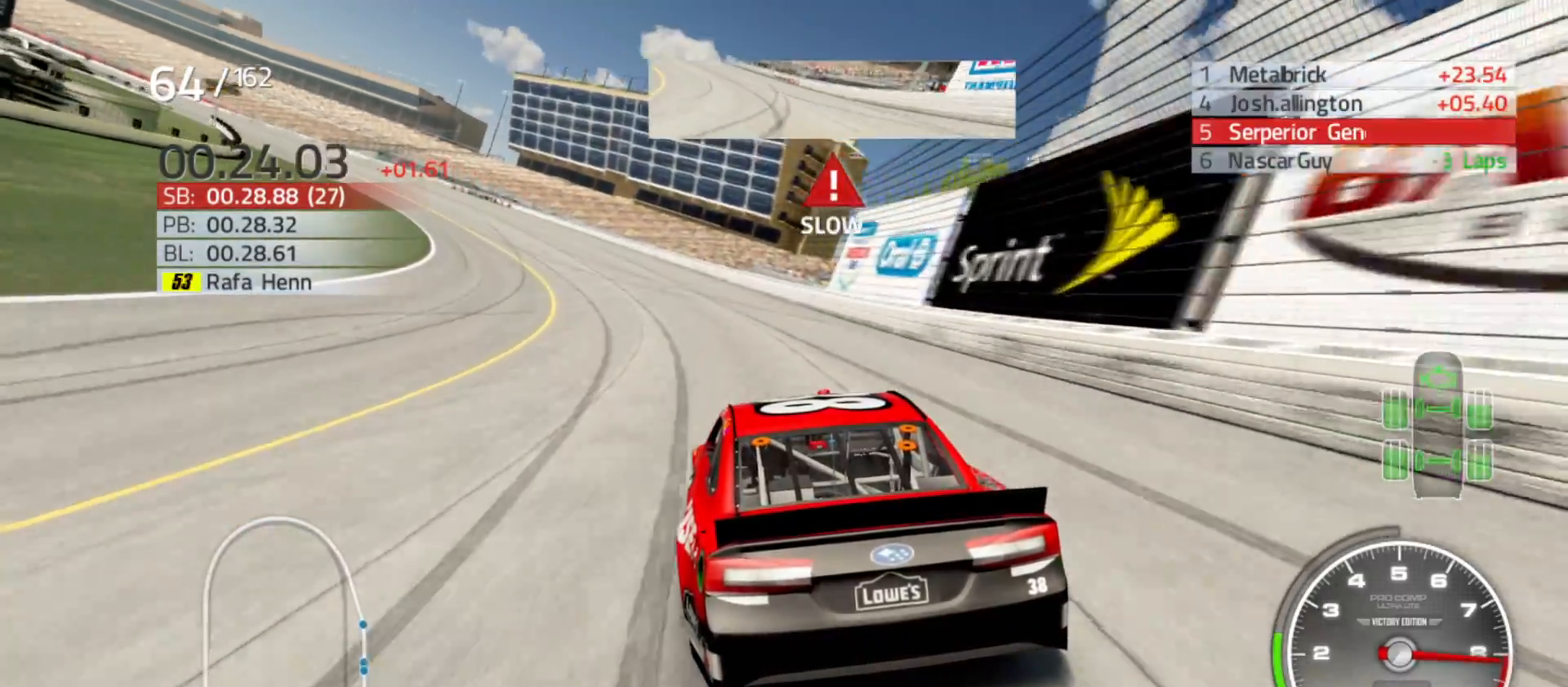
{"buttons": ["R2"], "left_stick": "left", "right_stick": "center", "events": [[300, "R2", "down"]]}
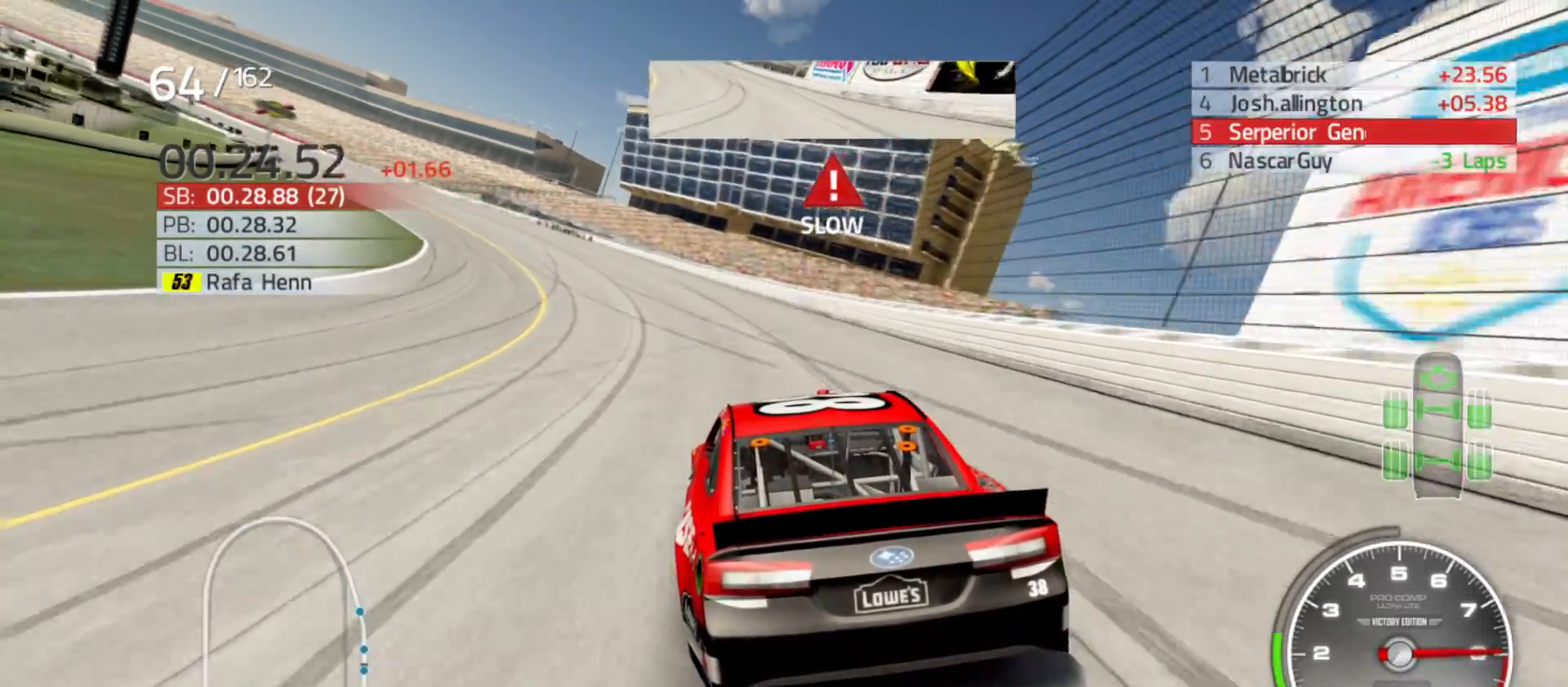
{"buttons": ["R2"], "left_stick": "left", "right_stick": "center", "events": []}
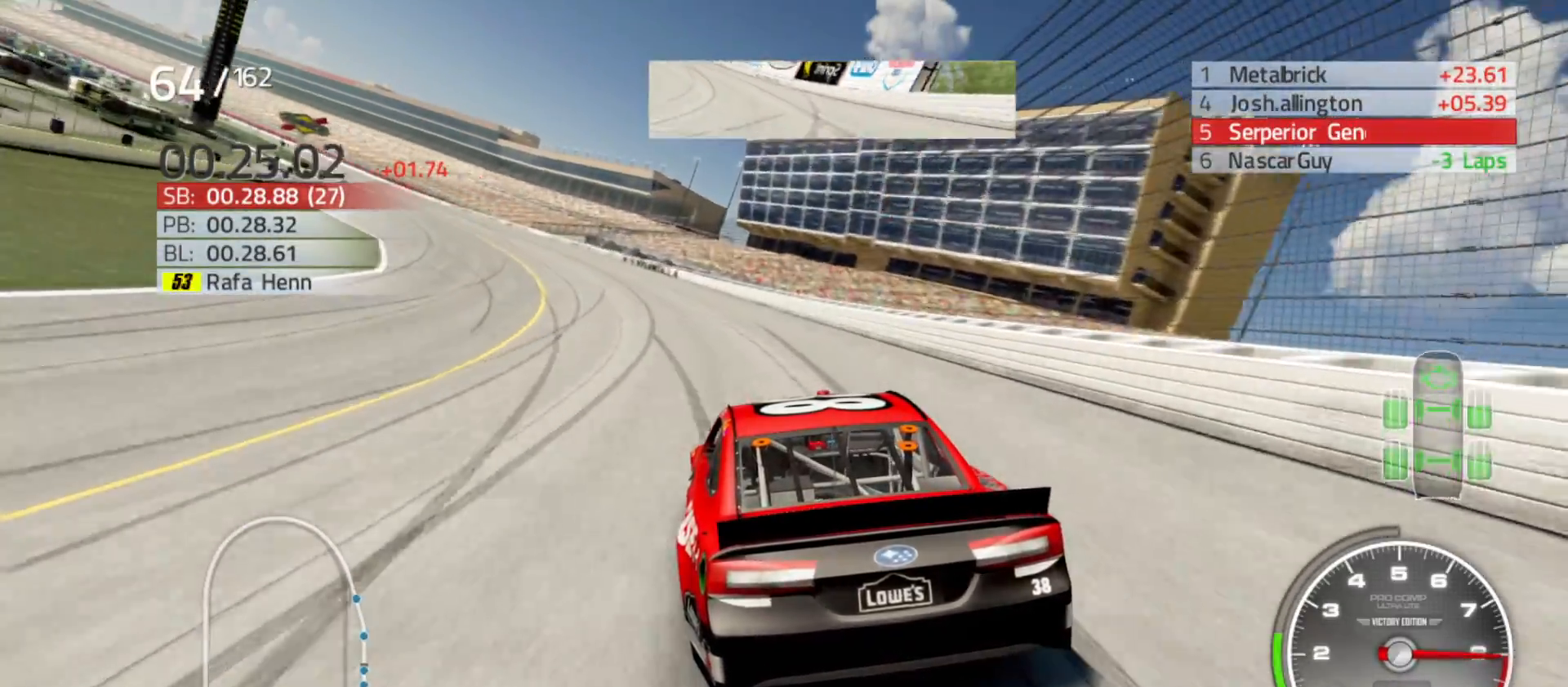
{"buttons": ["R2"], "left_stick": "left", "right_stick": "center", "events": []}
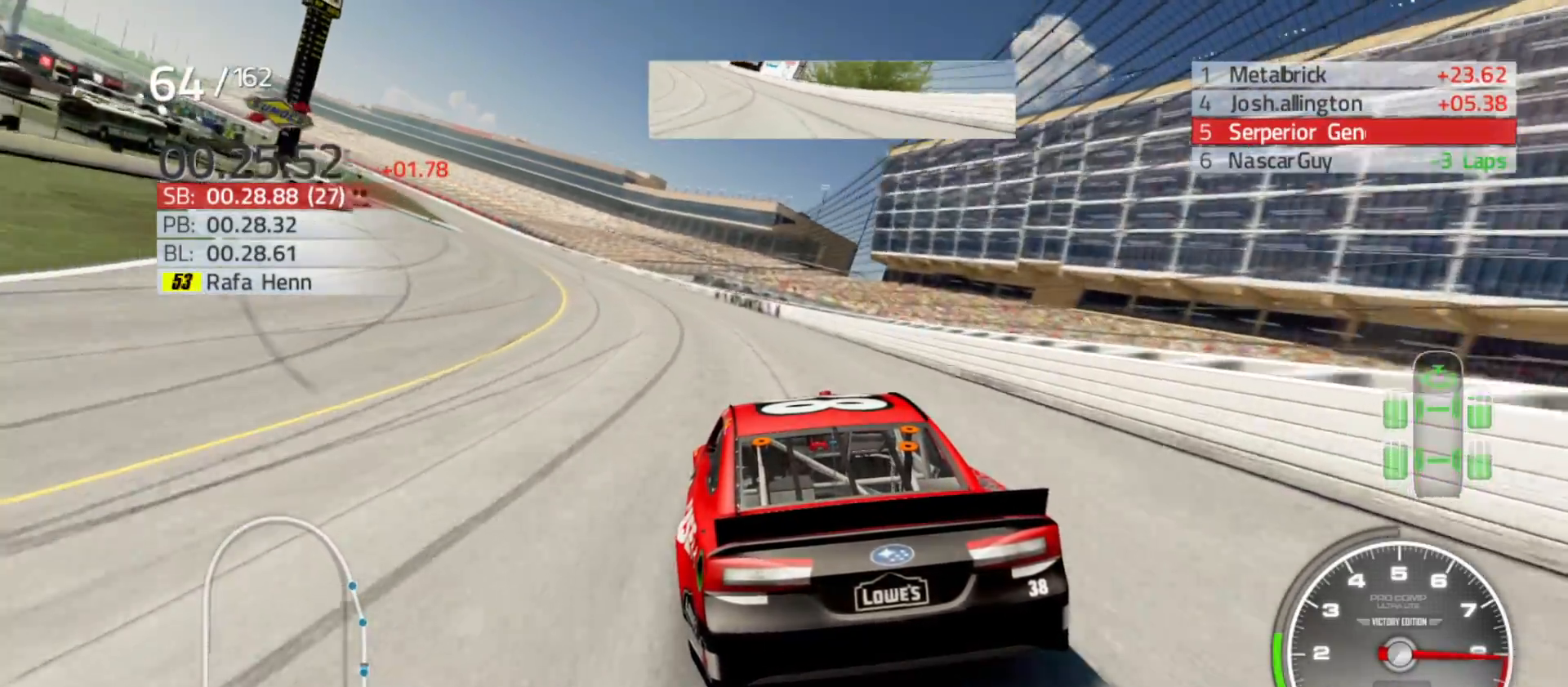
{"buttons": ["R2"], "left_stick": "left", "right_stick": "center", "events": []}
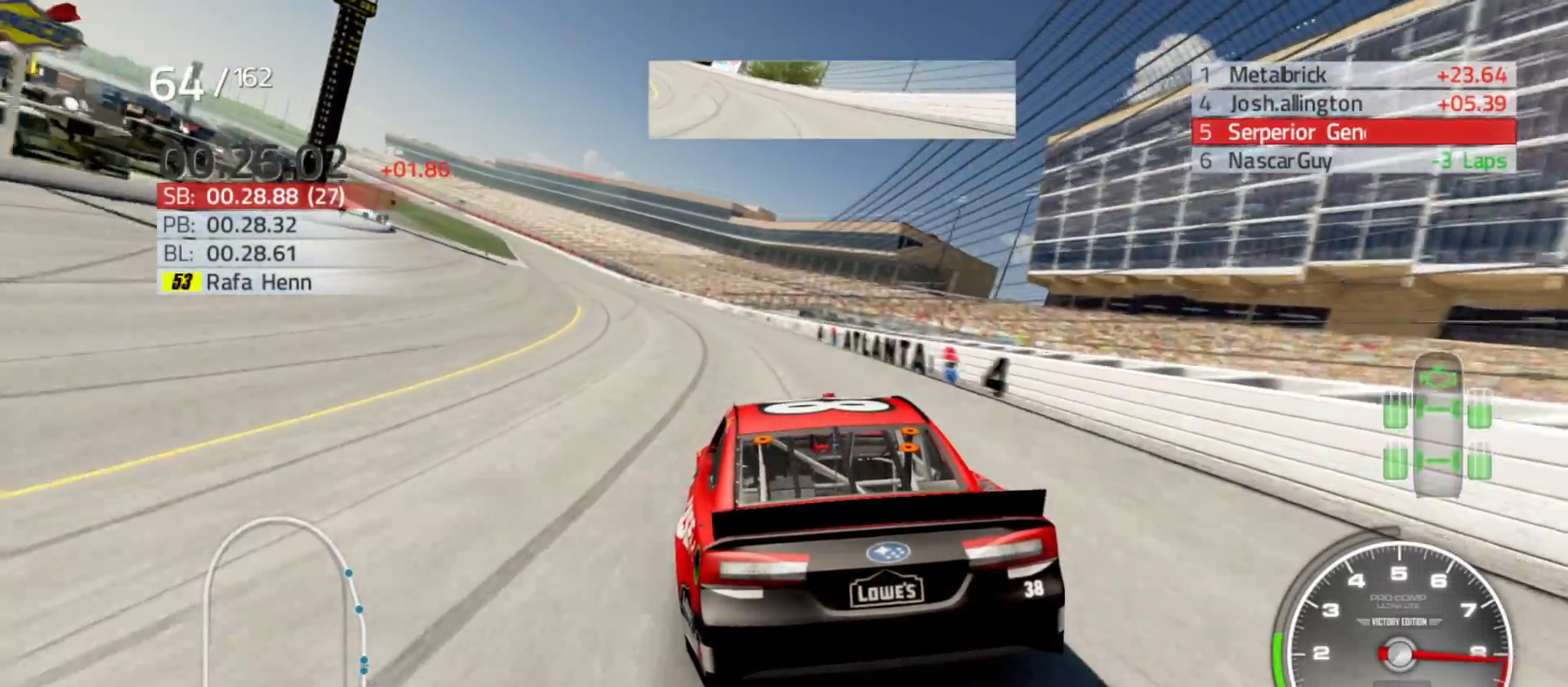
{"buttons": ["R2"], "left_stick": "left", "right_stick": "center", "events": []}
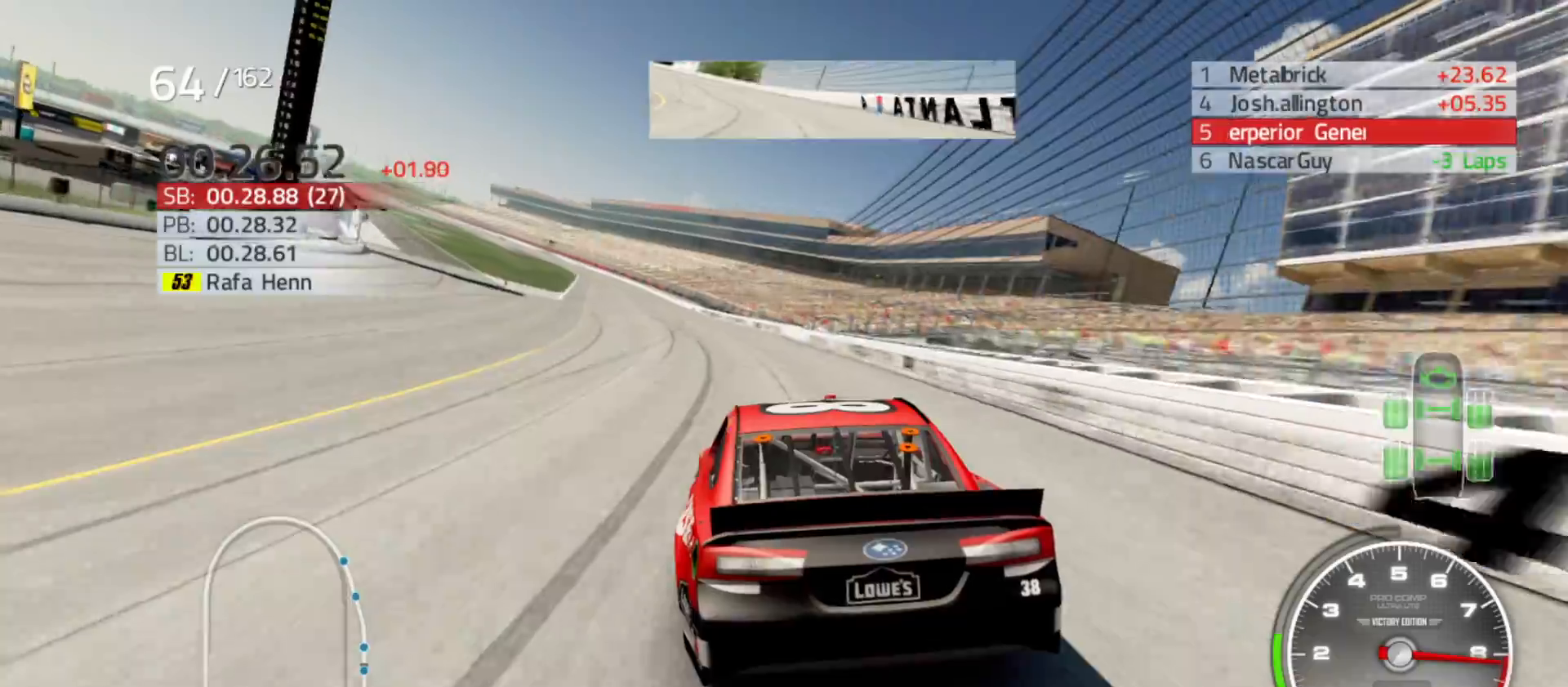
{"buttons": ["R2"], "left_stick": "left", "right_stick": "center", "events": []}
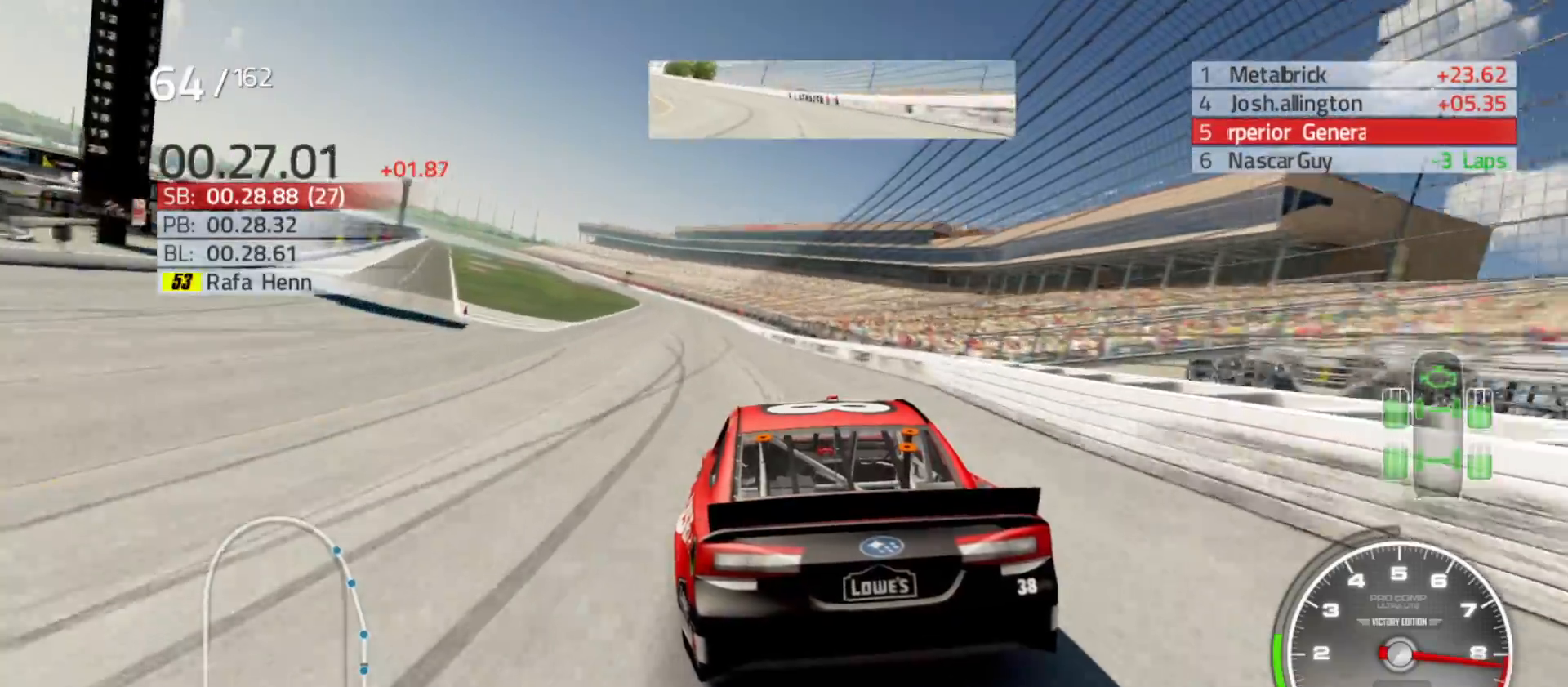
{"buttons": ["R2"], "left_stick": "center", "right_stick": "center", "events": [[217, "left_stick", "center"], [300, "left_stick", "left"], [500, "left_stick", "center"]]}
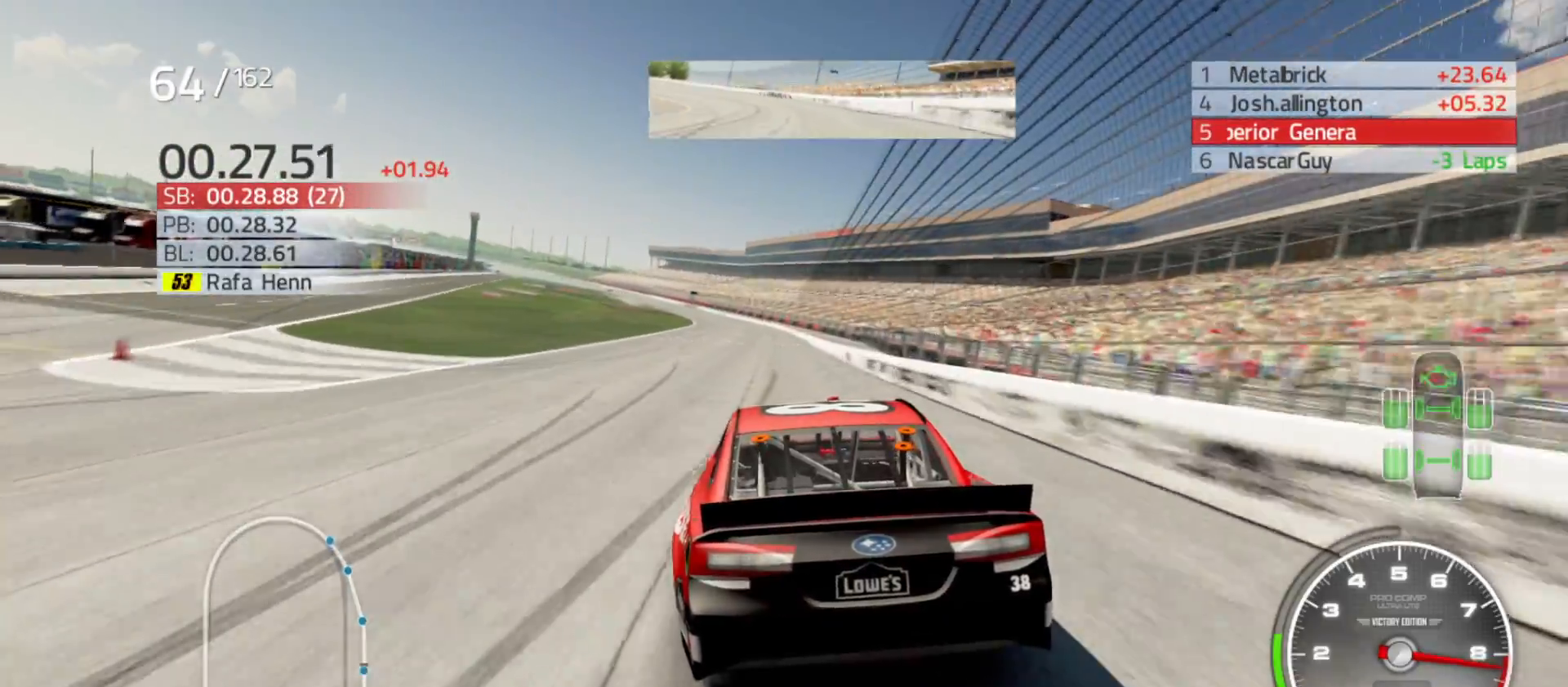
{"buttons": ["R2"], "left_stick": "center", "right_stick": "center", "events": [[150, "left_stick", "left"], [367, "left_stick", "center"]]}
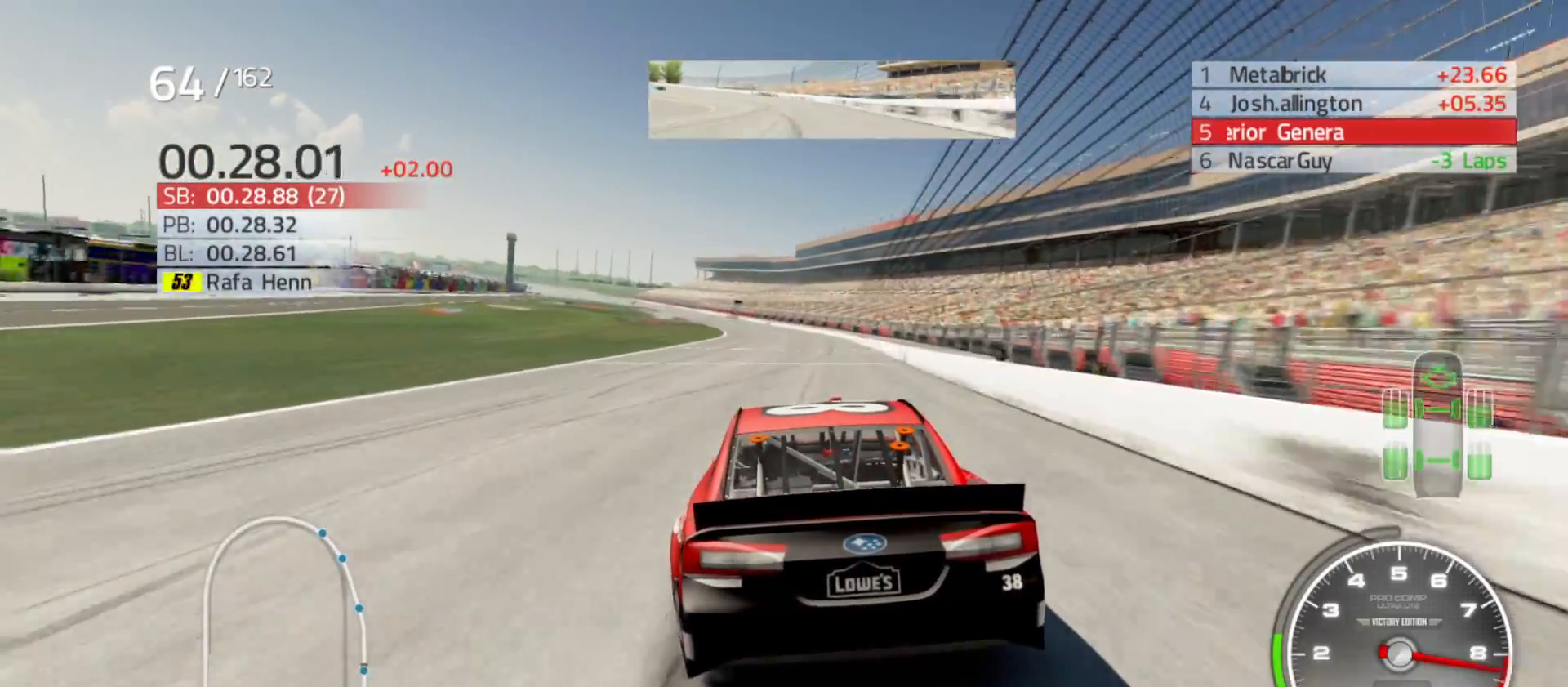
{"buttons": ["R2"], "left_stick": "left", "right_stick": "center", "events": [[33, "left_stick", "left"], [233, "left_stick", "center"], [350, "left_stick", "left"]]}
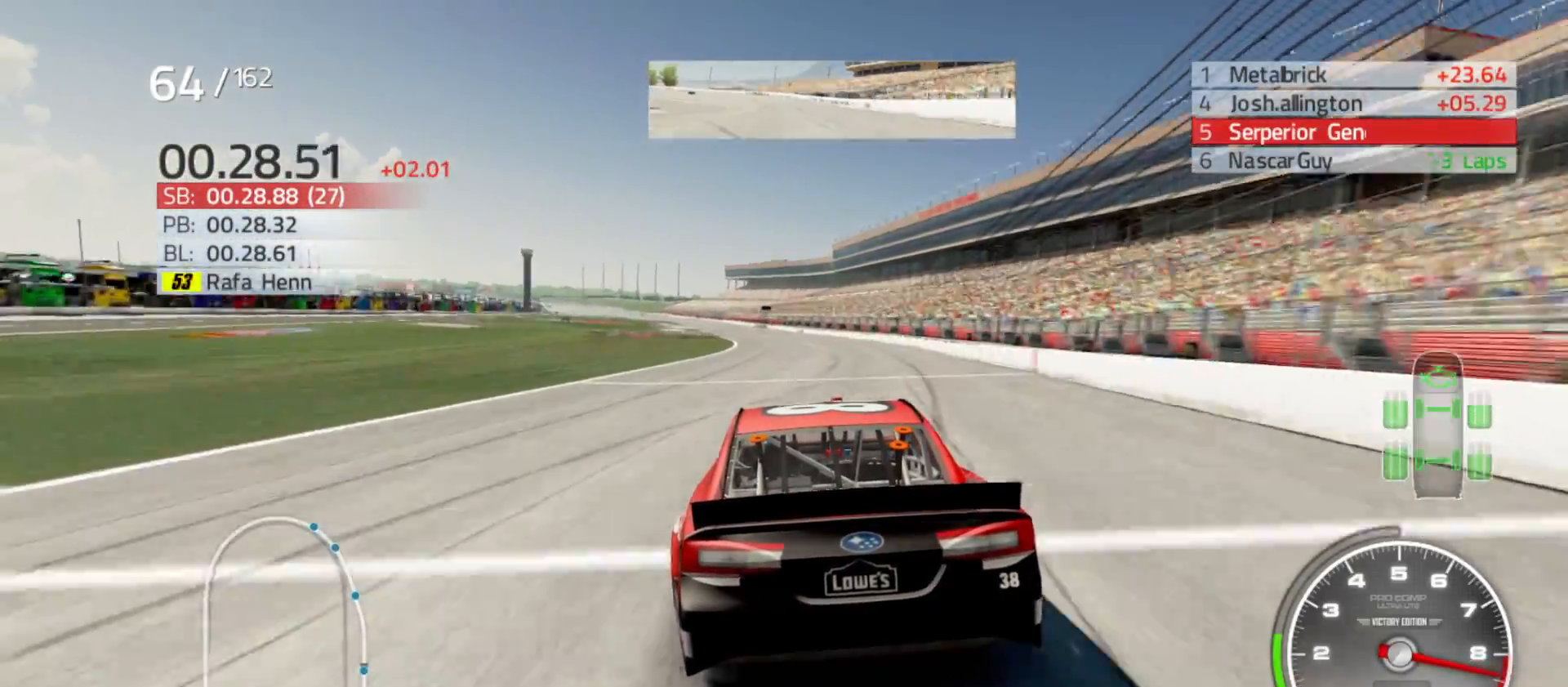
{"buttons": ["R2"], "left_stick": "center", "right_stick": "center", "events": [[50, "left_stick", "center"], [183, "left_stick", "left"], [417, "left_stick", "center"]]}
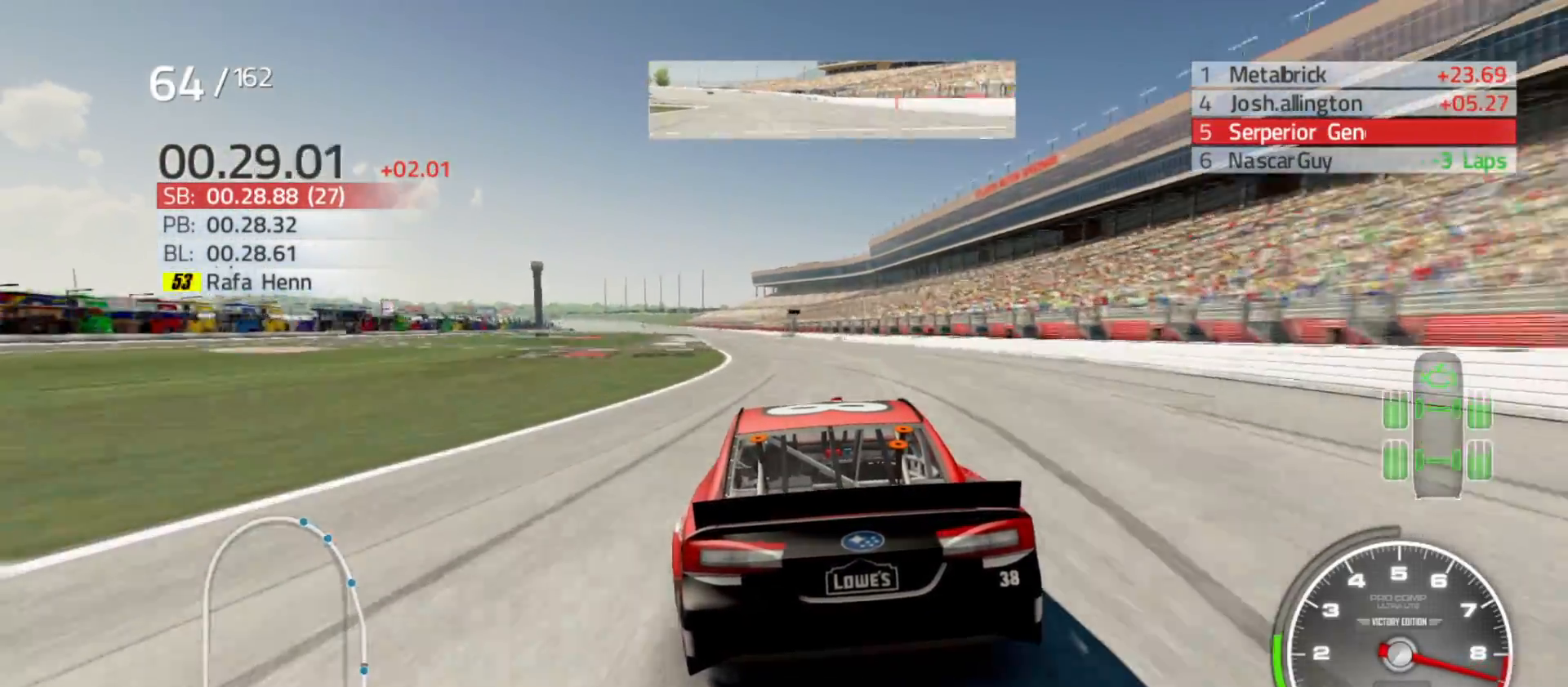
{"buttons": ["R2"], "left_stick": "left", "right_stick": "center", "events": [[67, "left_stick", "left"], [233, "left_stick", "center"], [417, "left_stick", "left"]]}
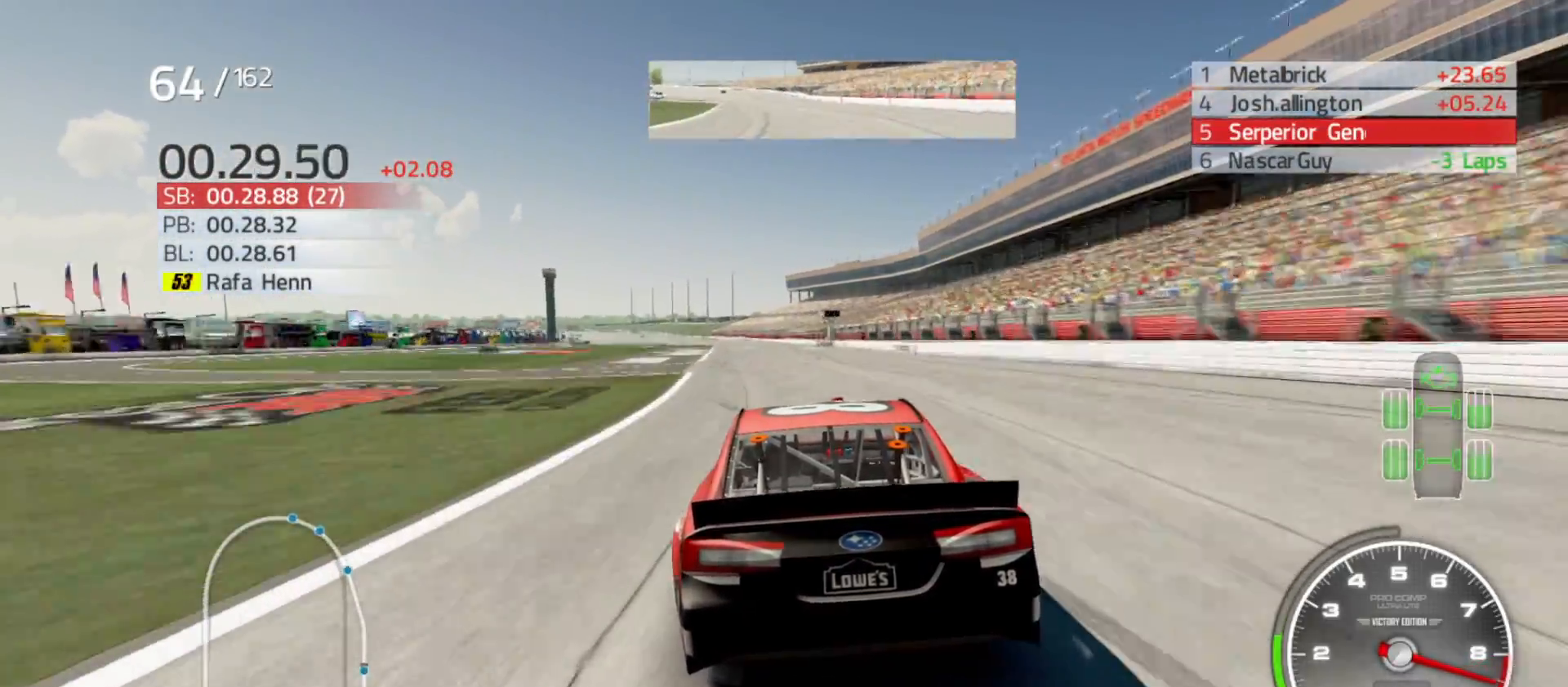
{"buttons": ["R2"], "left_stick": "center", "right_stick": "center", "events": [[100, "left_stick", "center"], [250, "left_stick", "left"], [433, "left_stick", "center"]]}
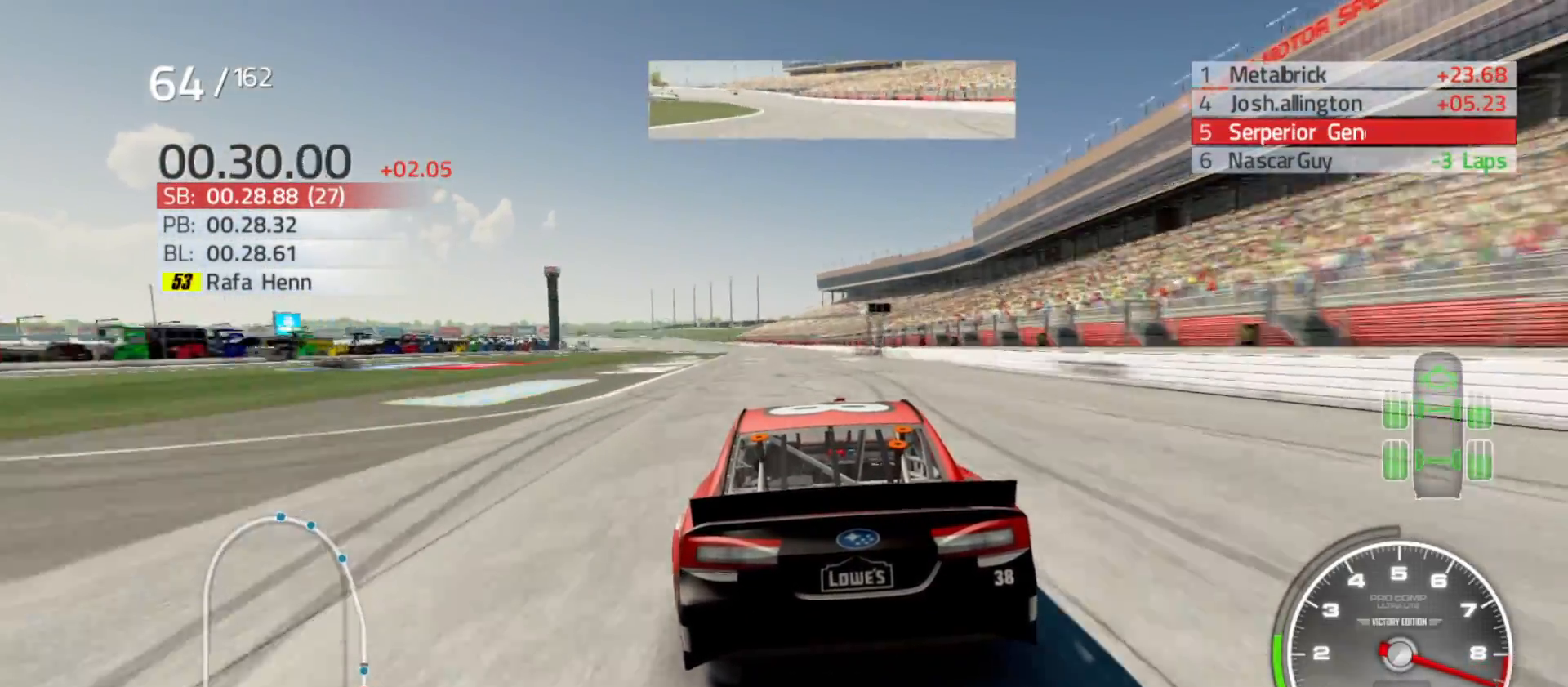
{"buttons": ["R2"], "left_stick": "left", "right_stick": "center", "events": [[83, "left_stick", "left"], [250, "left_stick", "center"], [433, "left_stick", "left"]]}
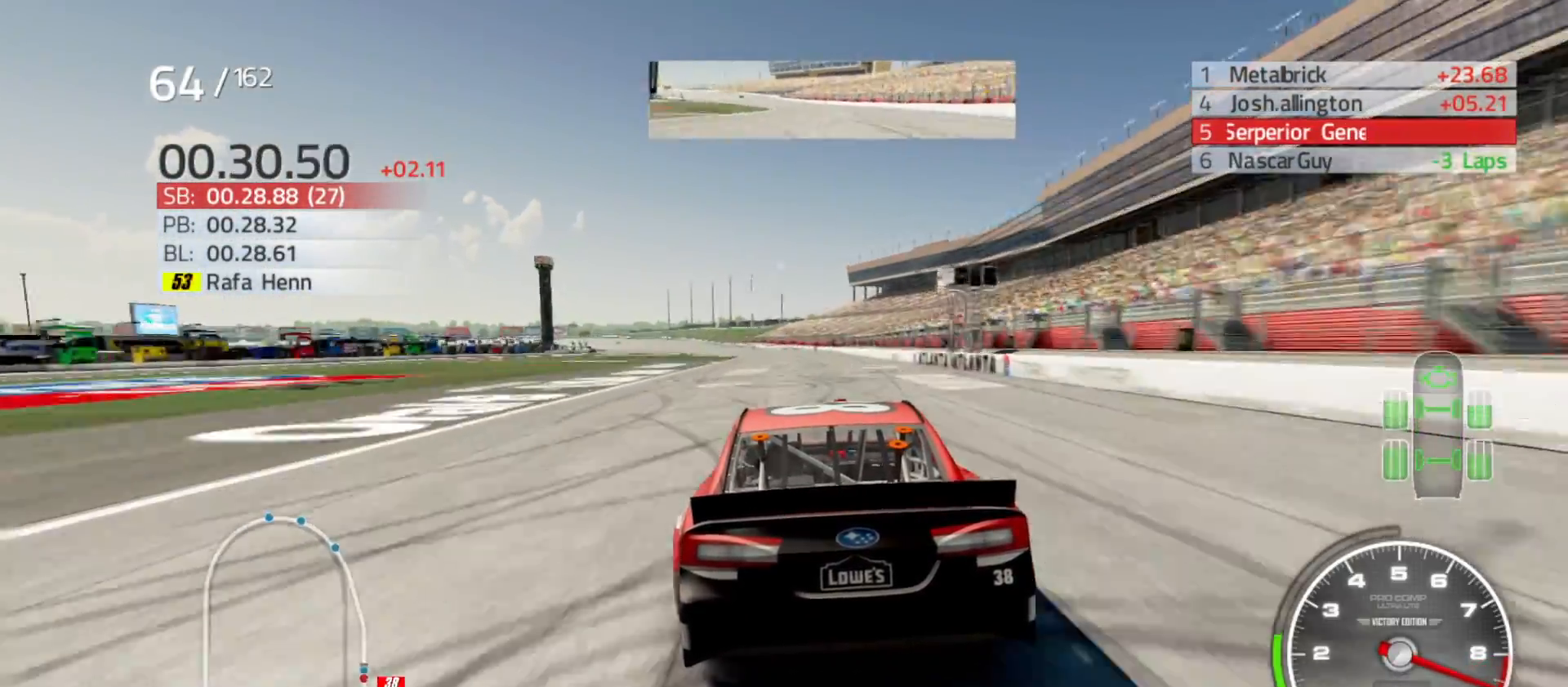
{"buttons": ["R2"], "left_stick": "left", "right_stick": "center", "events": [[100, "left_stick", "center"], [483, "left_stick", "left"]]}
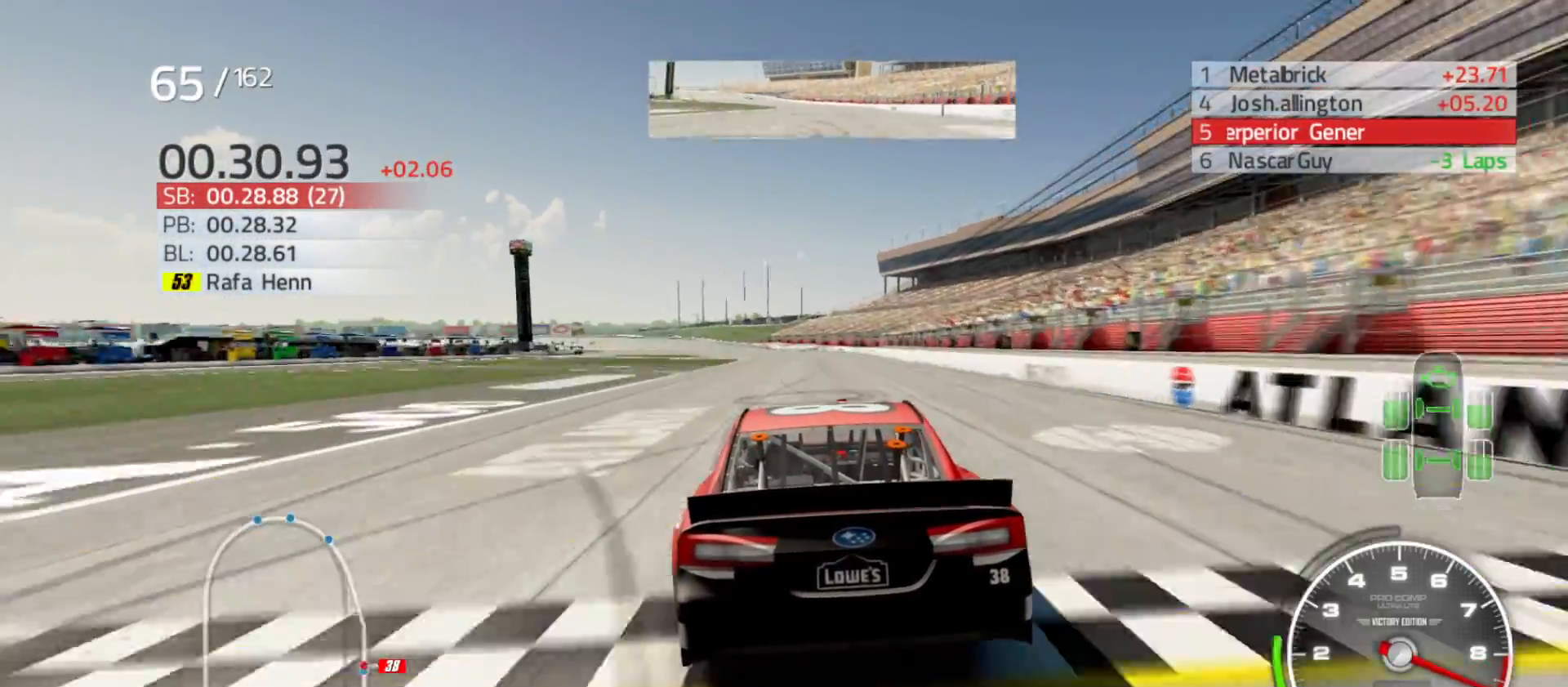
{"buttons": ["R2"], "left_stick": "left", "right_stick": "center", "events": [[217, "left_stick", "center"], [400, "left_stick", "left"]]}
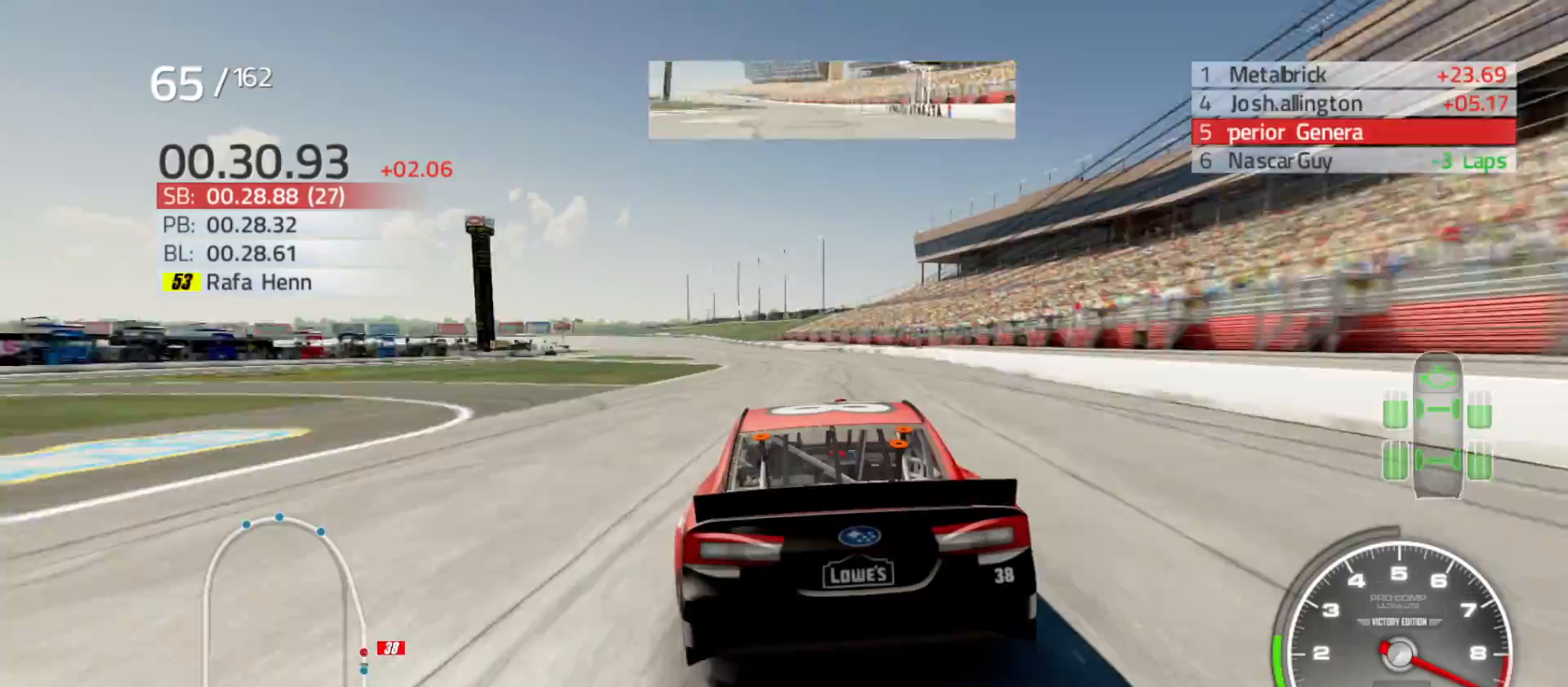
{"buttons": ["R2"], "left_stick": "center", "right_stick": "center", "events": [[50, "left_stick", "center"], [200, "left_stick", "left"], [450, "left_stick", "center"]]}
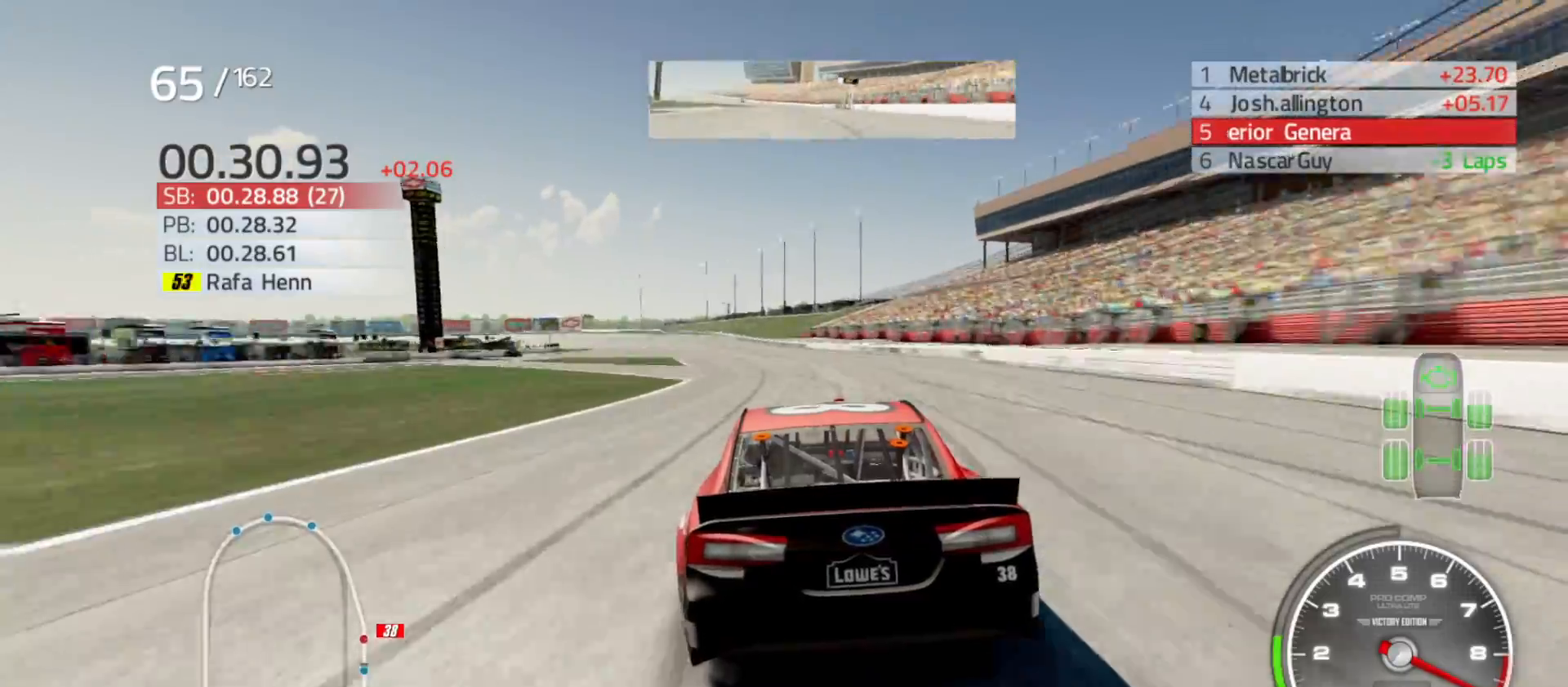
{"buttons": ["R2"], "left_stick": "left", "right_stick": "center", "events": [[33, "left_stick", "left"], [233, "left_stick", "center"], [383, "left_stick", "left"]]}